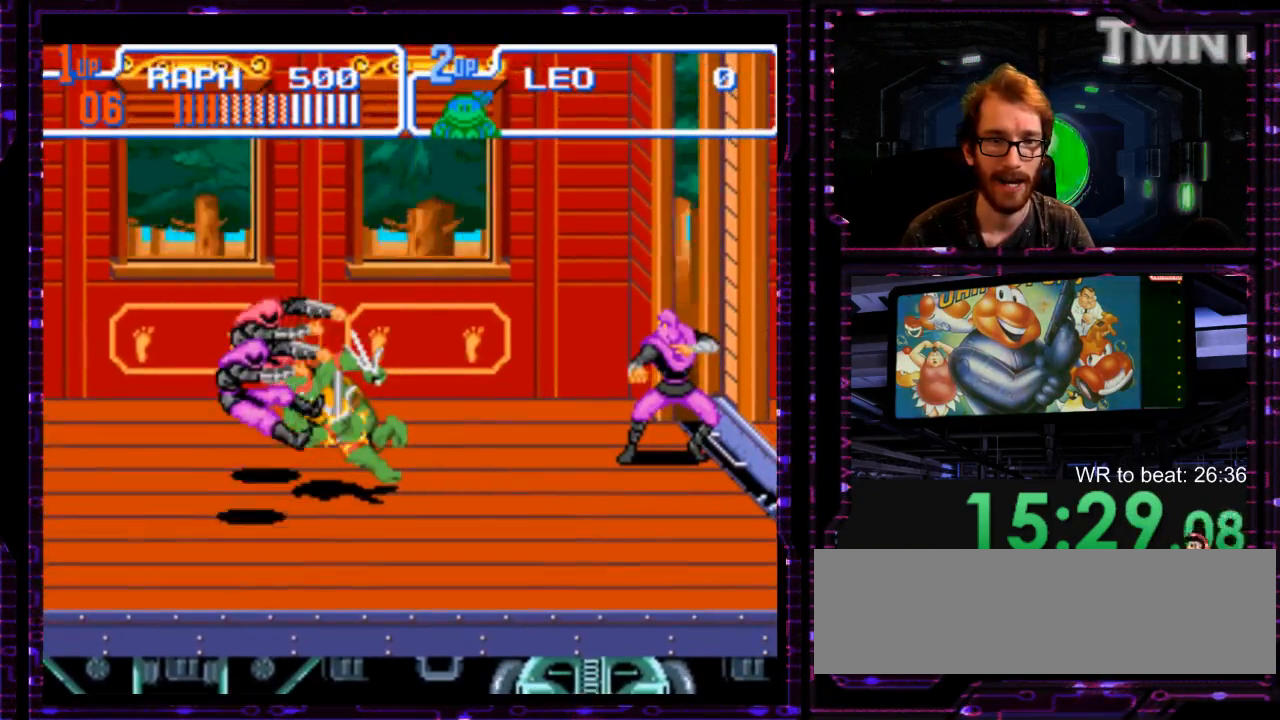
Gameplay with a controller (Nintendo layout); each line is a JSON object with the inputs held at the frame after it (dt_ms = milliseconds from this image to that frame). "events" lists button and stick changes between this image and that frame as [ms after this image, input, new state], when the widget could be followed in between. Not read: DPAD_DOWN DPAD_LEFT L1 L3 R3 START.
{"dt_ms": 1000, "buttons": [], "events": [[483, "R1", "down"], [633, "R1", "up"], [867, "Y", "down"], [967, "Y", "up"]]}
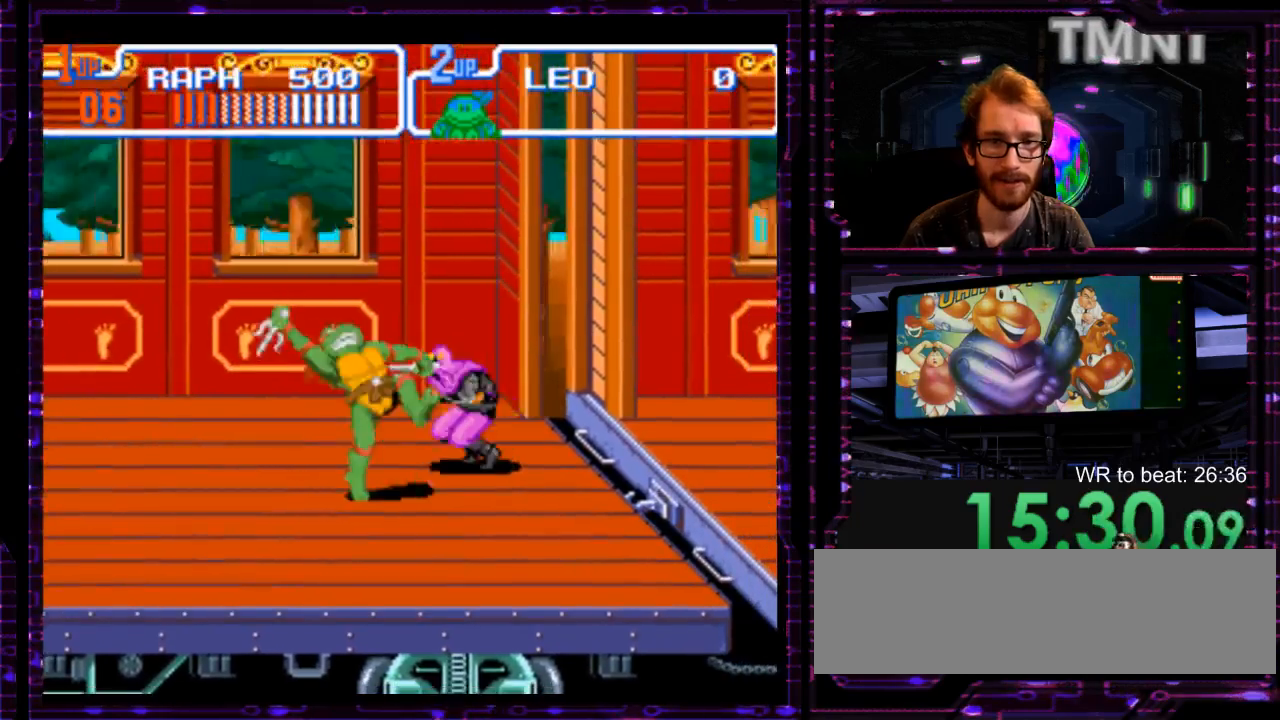
{"dt_ms": 500, "buttons": [], "events": [[350, "Y", "down"], [467, "Y", "up"]]}
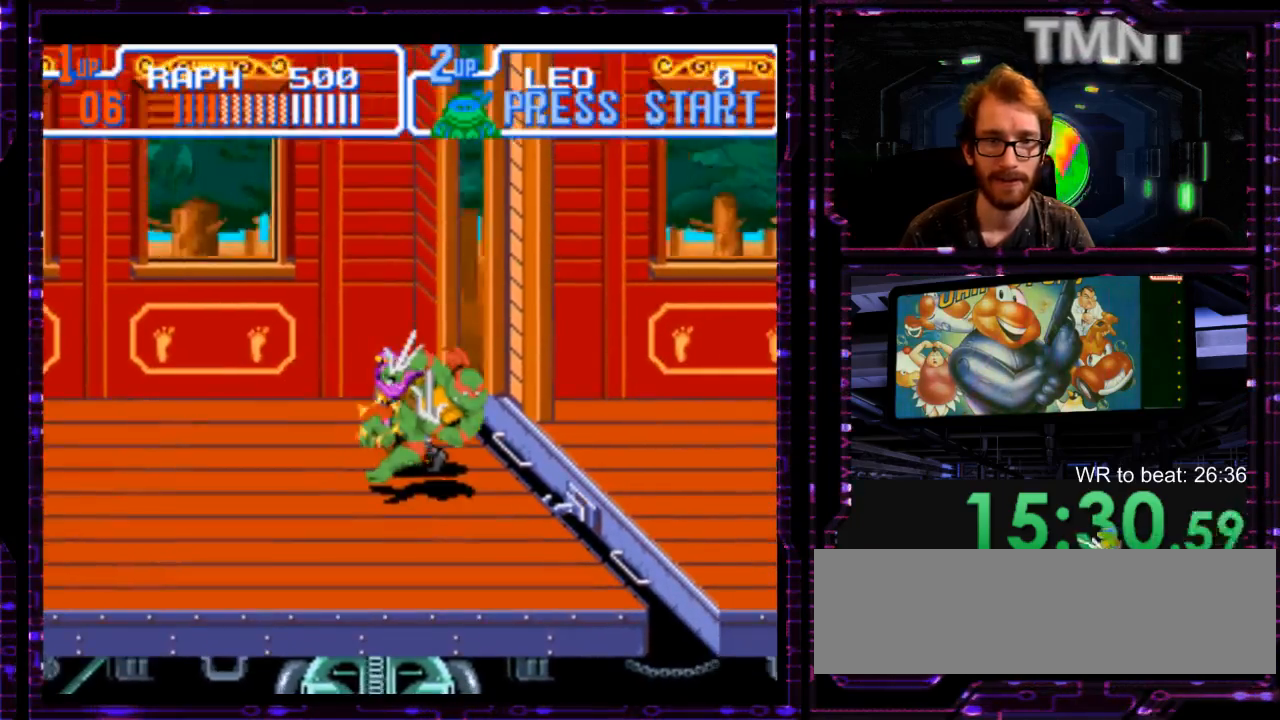
{"dt_ms": 500, "buttons": [], "events": [[233, "Y", "down"], [333, "Y", "up"]]}
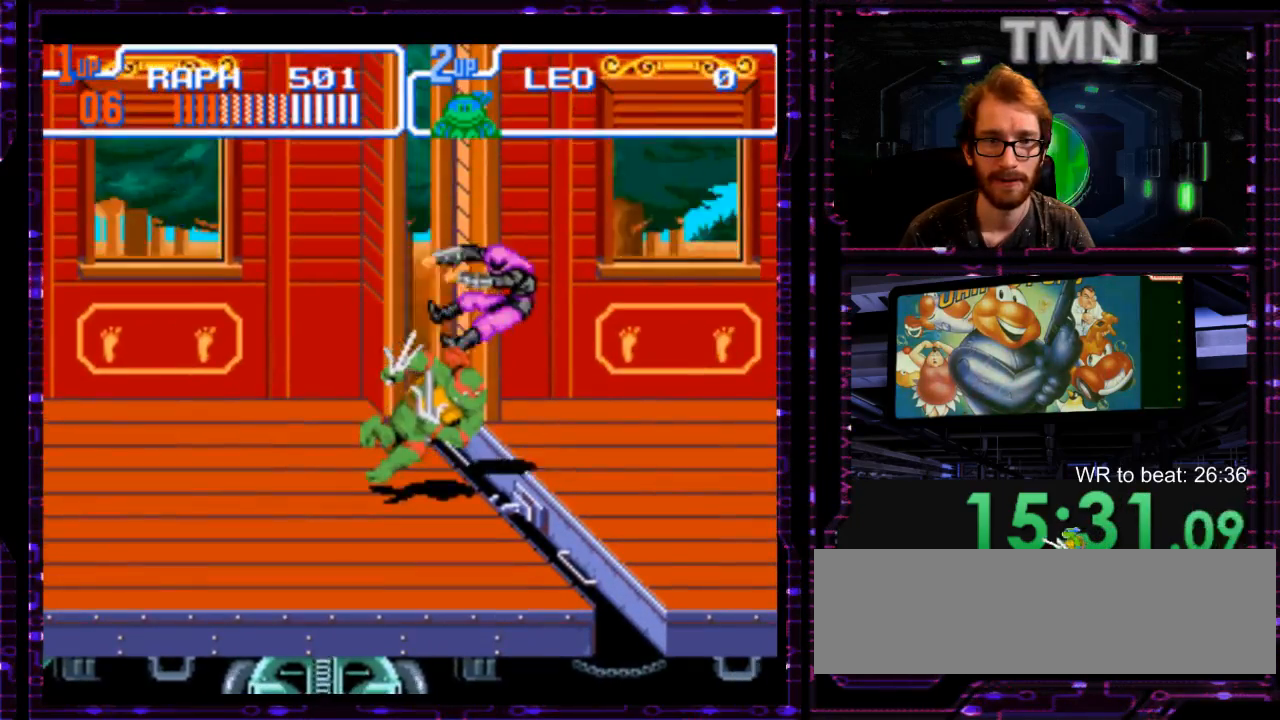
{"dt_ms": 500, "buttons": [], "events": [[317, "Y", "down"], [400, "Y", "up"]]}
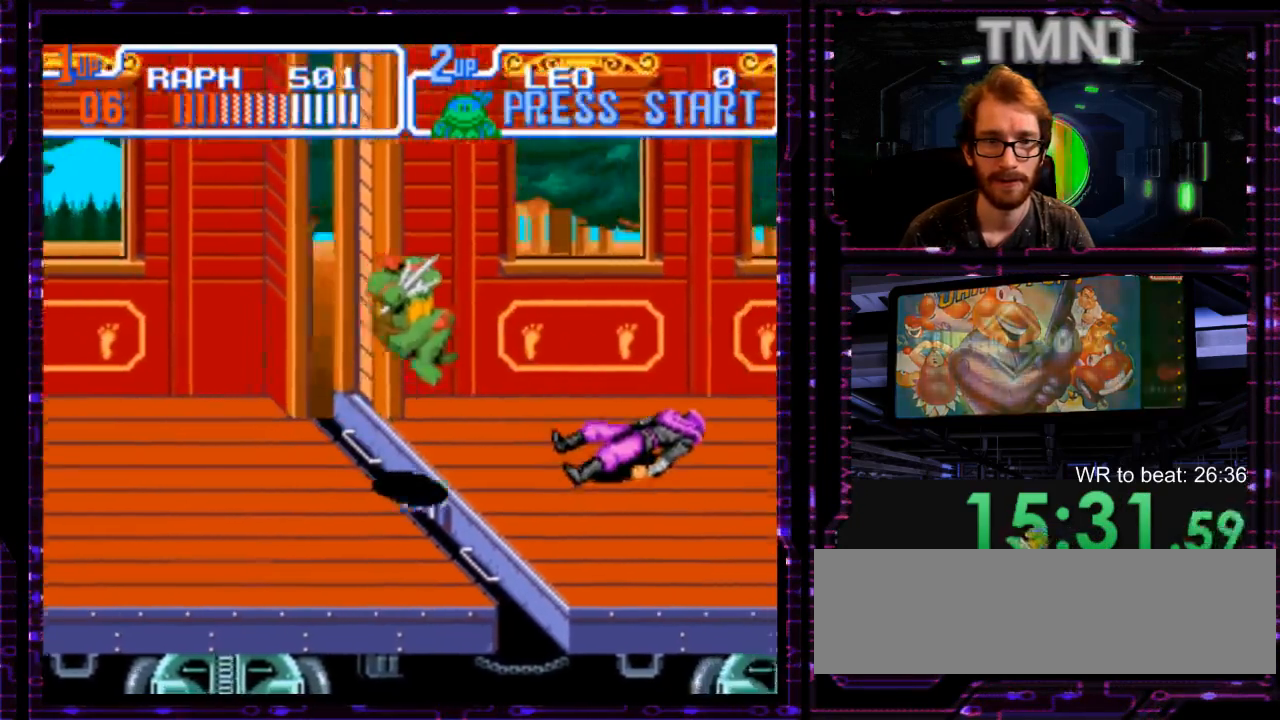
{"dt_ms": 500, "buttons": [], "events": []}
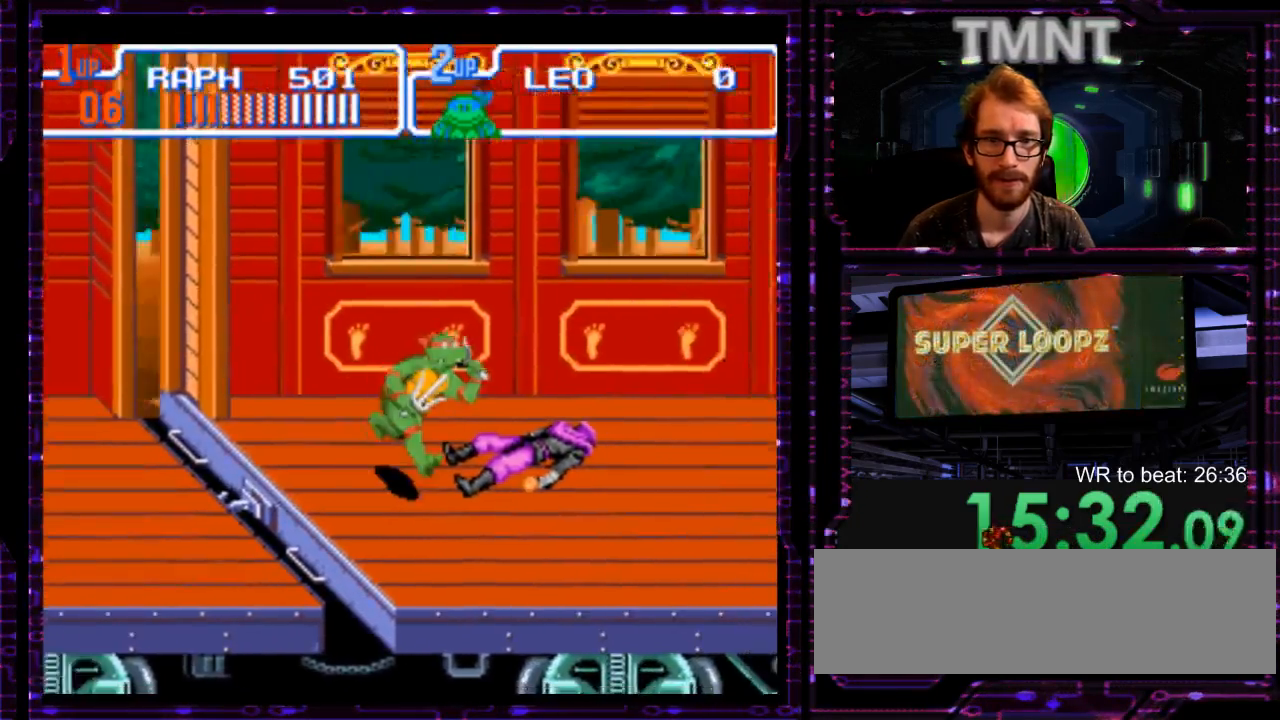
{"dt_ms": 1000, "buttons": [], "events": [[17, "Y", "down"], [83, "Y", "up"], [500, "Y", "down"], [567, "Y", "up"]]}
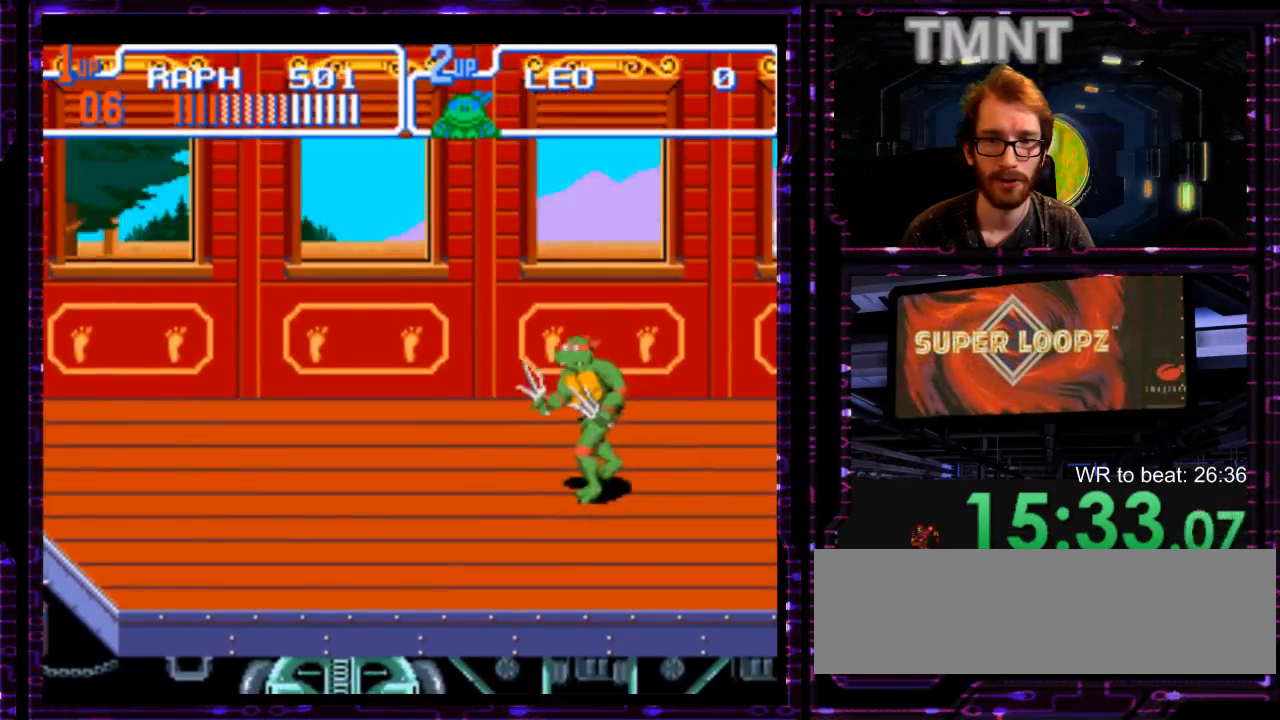
{"dt_ms": 500, "buttons": [], "events": []}
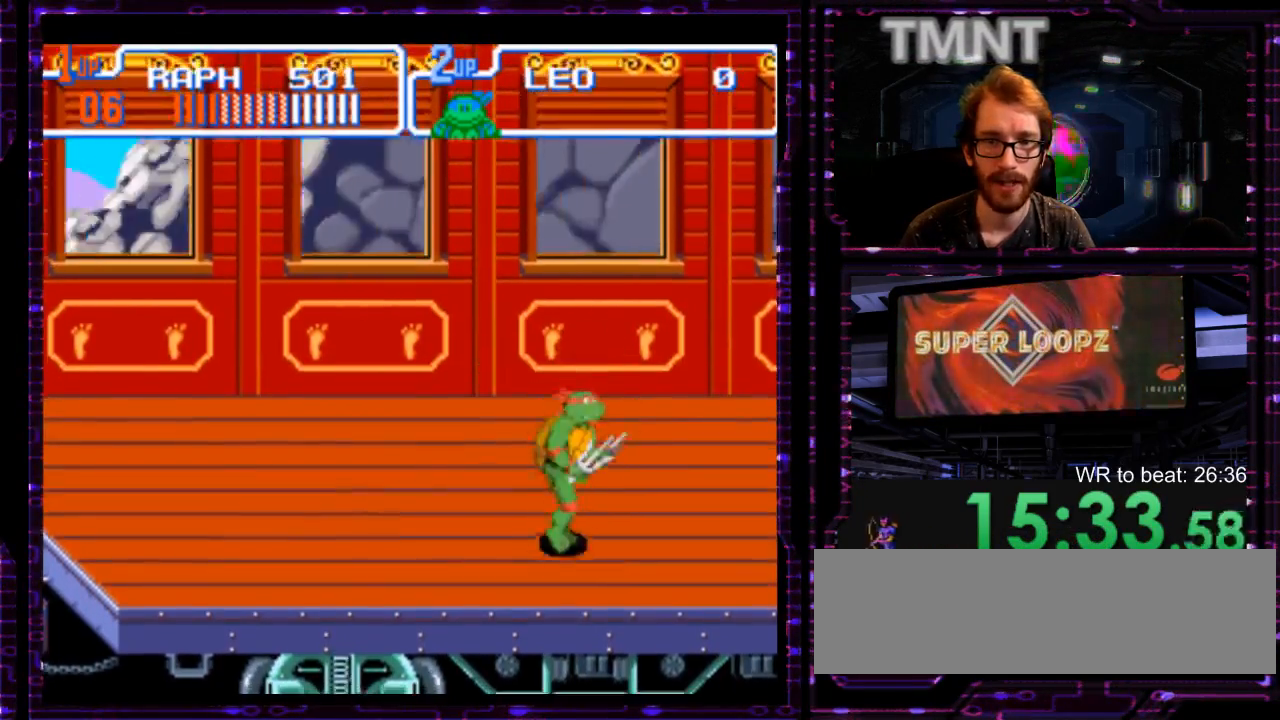
{"dt_ms": 500, "buttons": [], "events": [[333, "Y", "down"], [400, "Y", "up"]]}
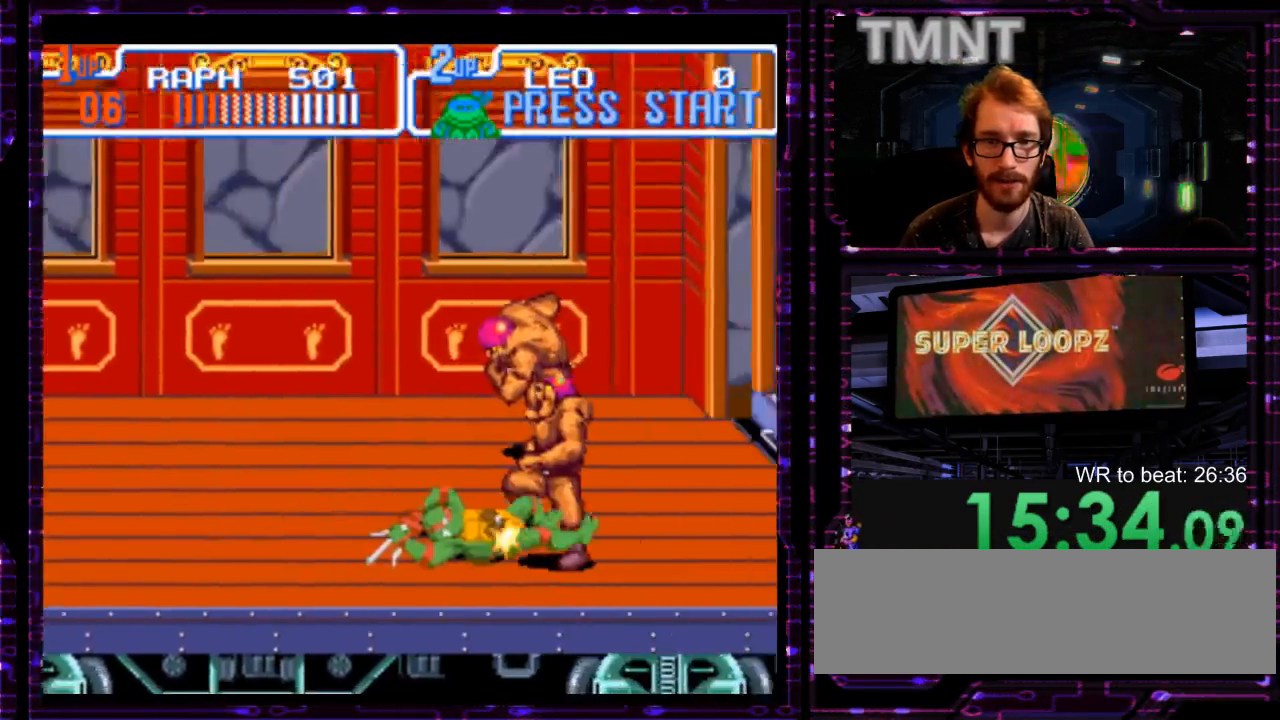
{"dt_ms": 500, "buttons": [], "events": [[317, "Y", "down"], [383, "Y", "up"]]}
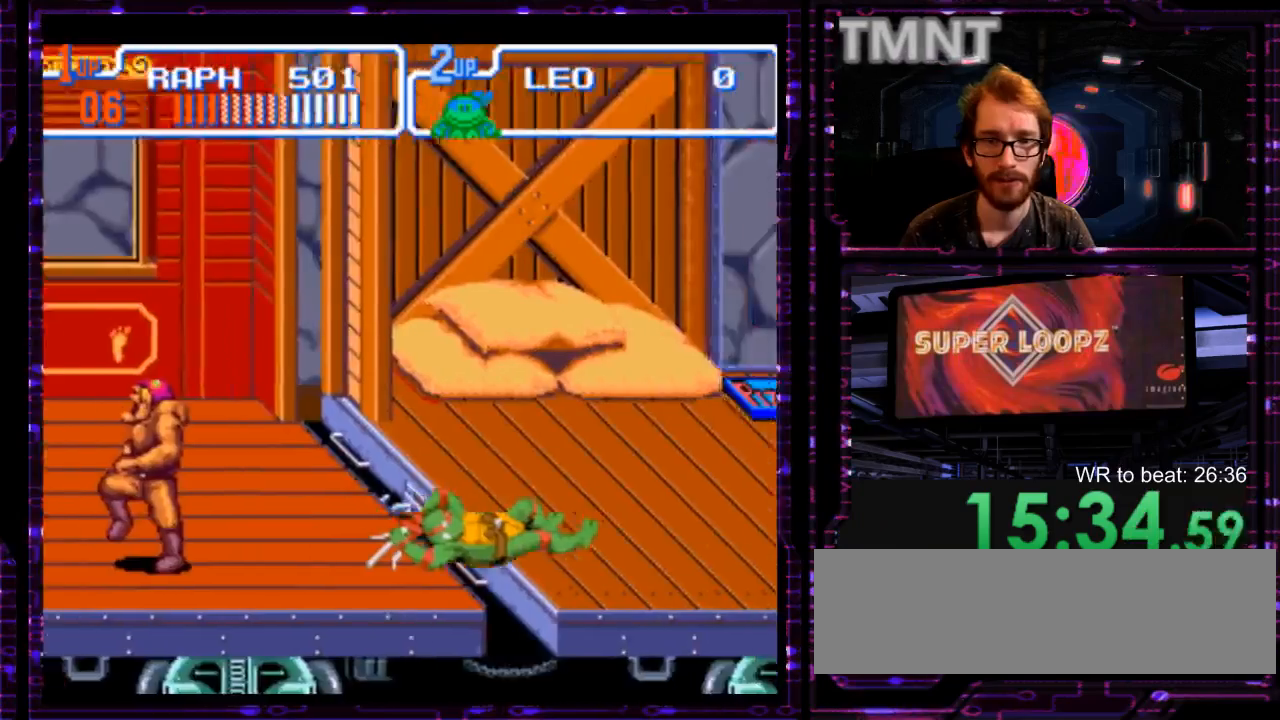
{"dt_ms": 500, "buttons": [], "events": [[333, "Y", "down"], [400, "Y", "up"]]}
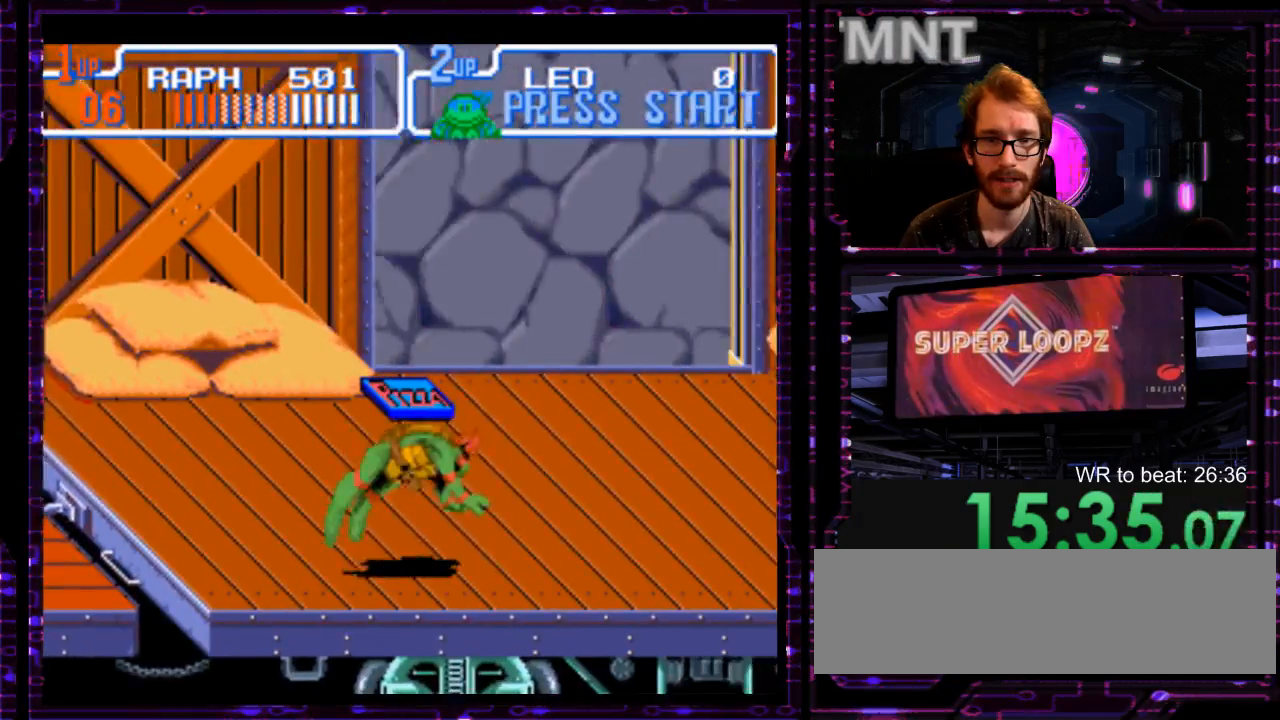
{"dt_ms": 1000, "buttons": [], "events": [[517, "Y", "down"], [600, "Y", "up"]]}
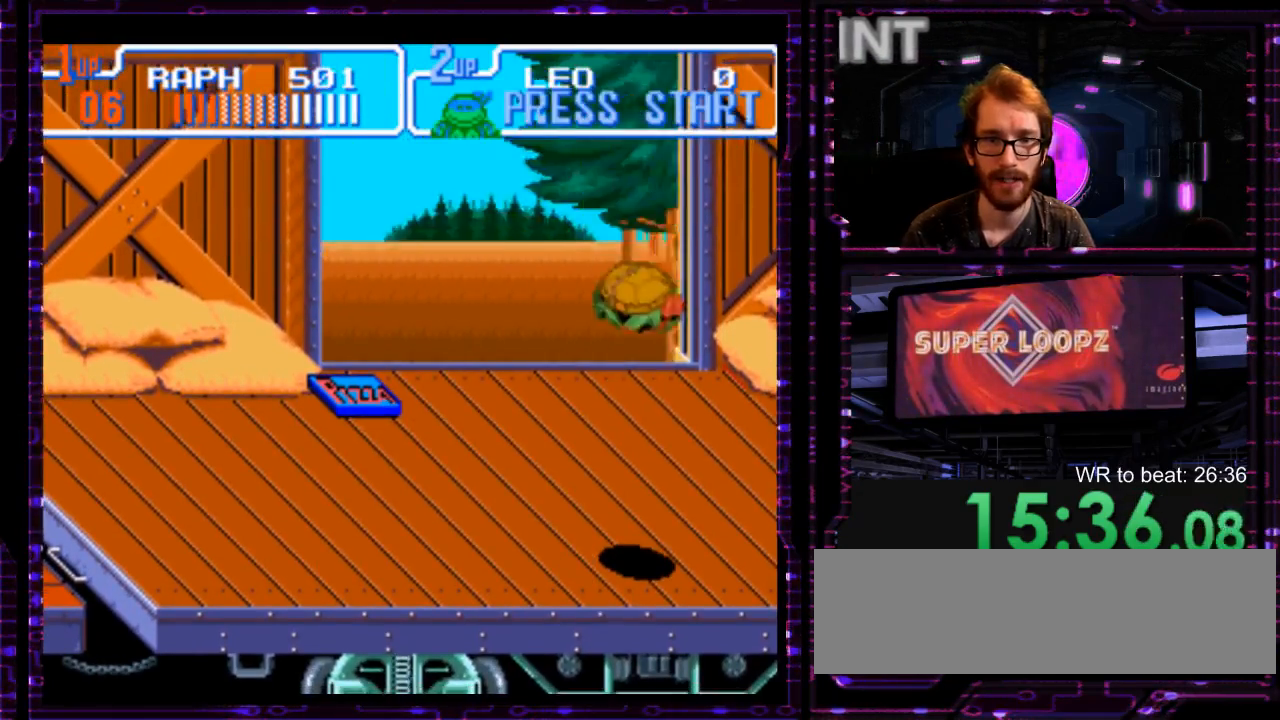
{"dt_ms": 500, "buttons": [], "events": []}
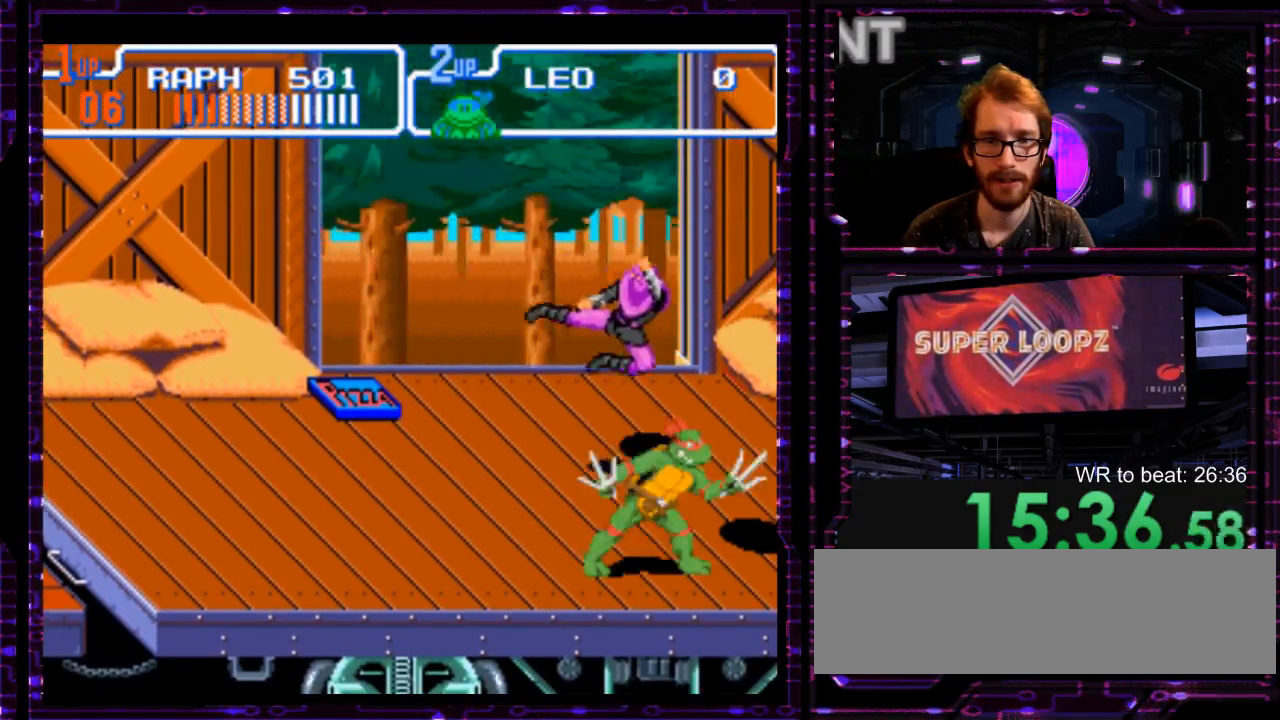
{"dt_ms": 500, "buttons": [], "events": [[250, "DPAD_UP", "down"], [383, "DPAD_UP", "up"], [383, "Y", "down"], [483, "Y", "up"]]}
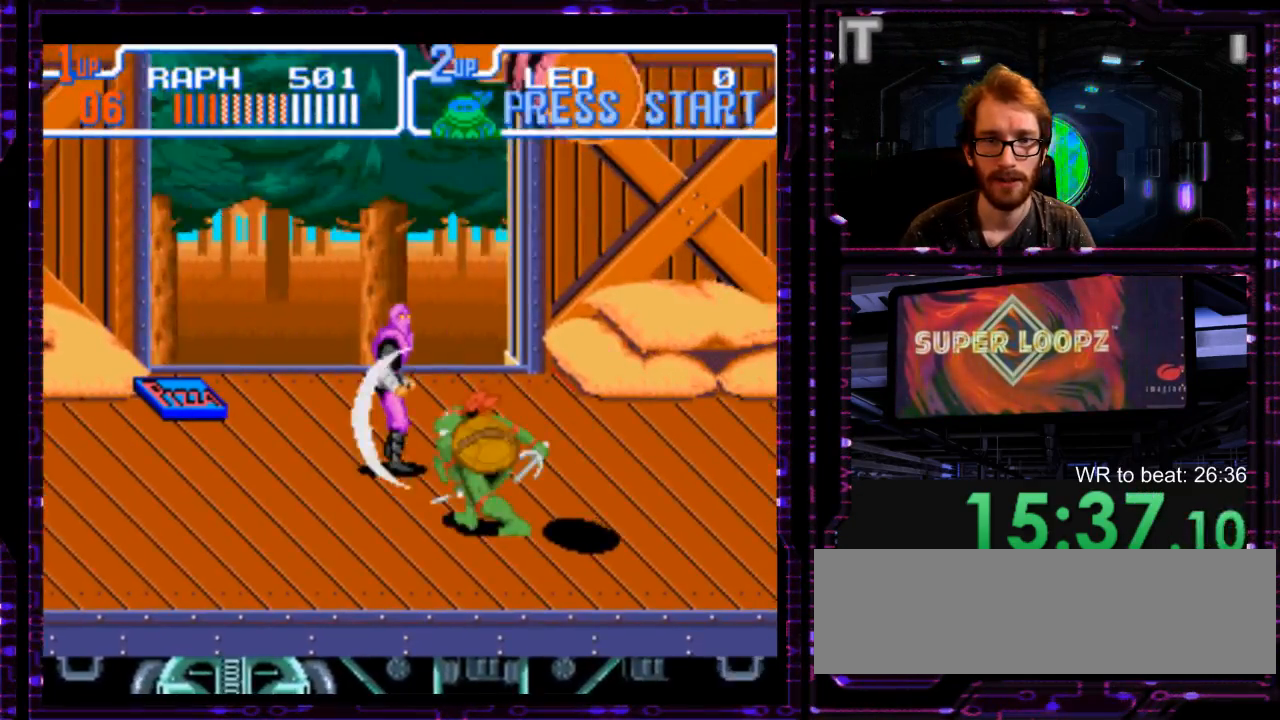
{"dt_ms": 500, "buttons": [], "events": []}
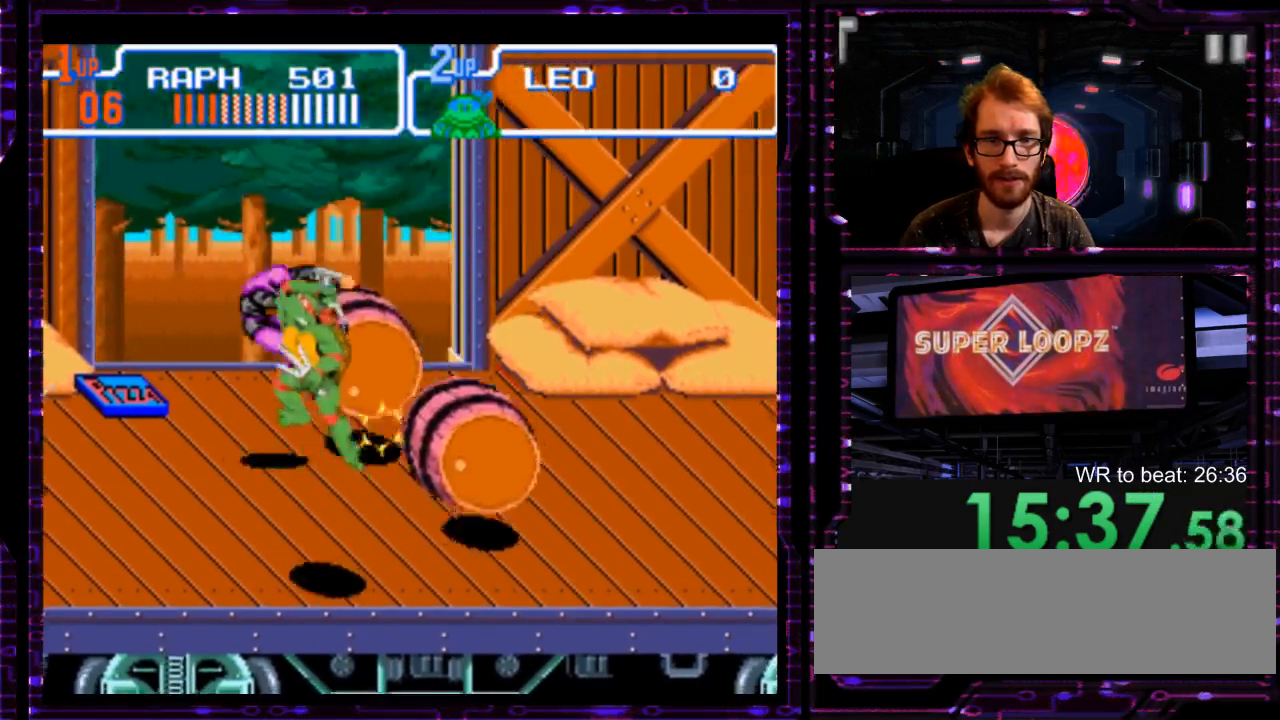
{"dt_ms": 500, "buttons": ["Y"], "events": [[467, "Y", "down"]]}
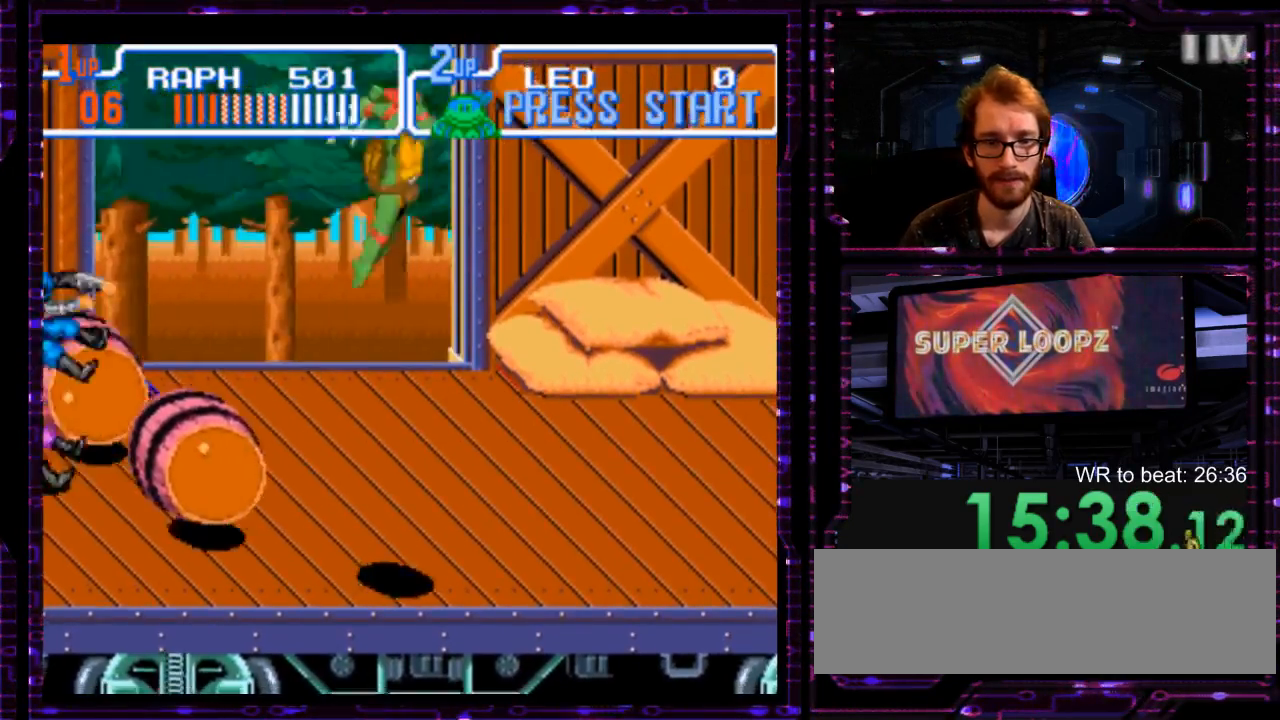
{"dt_ms": 1000, "buttons": [], "events": [[100, "Y", "up"], [867, "Y", "down"], [967, "Y", "up"]]}
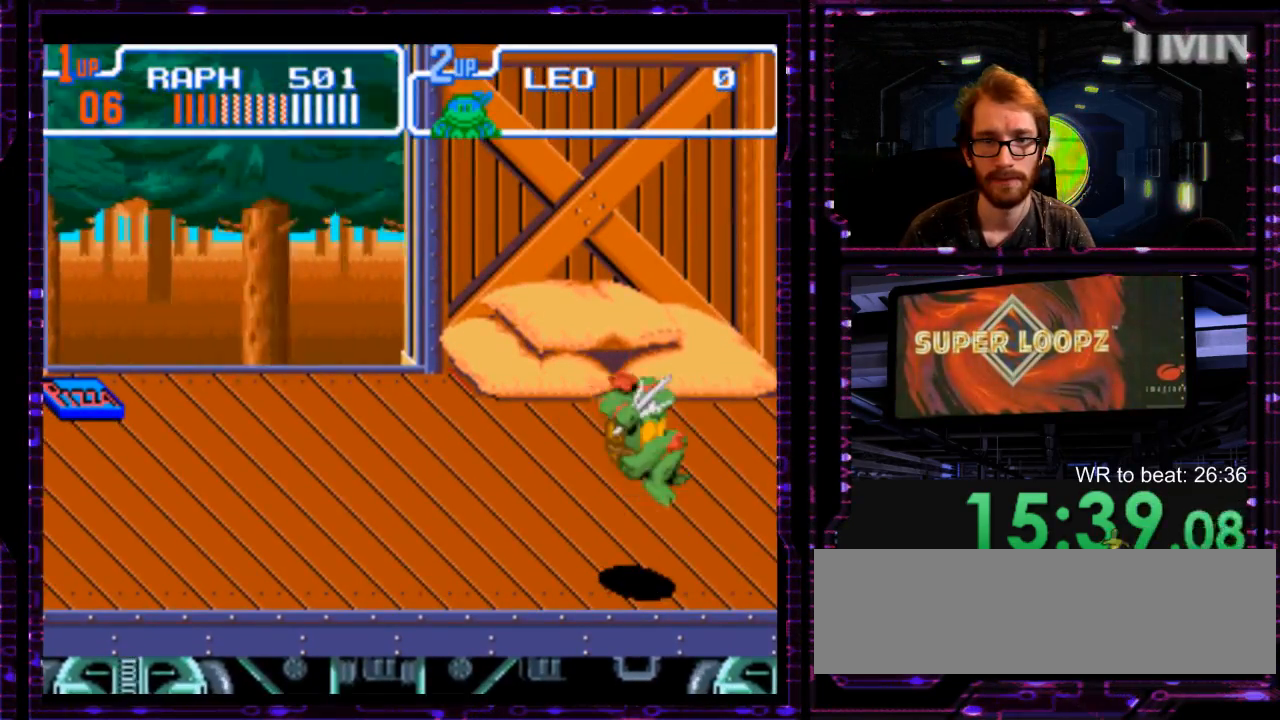
{"dt_ms": 500, "buttons": [], "events": []}
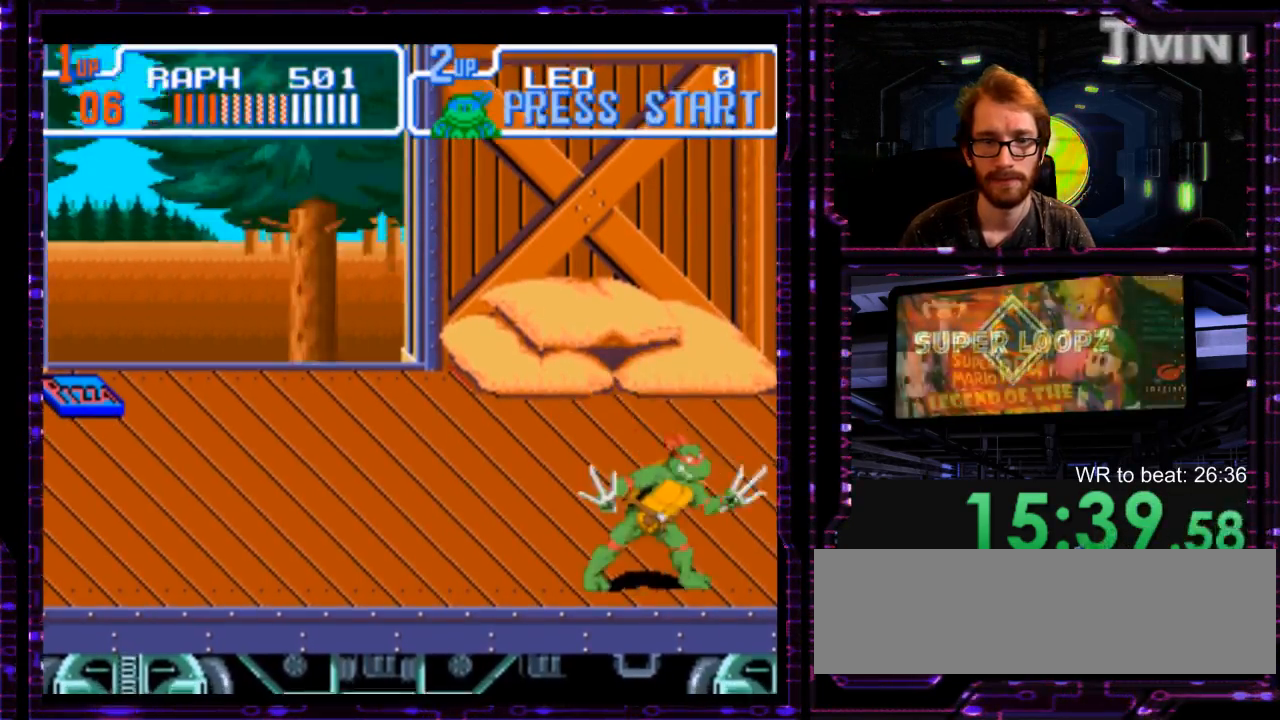
{"dt_ms": 500, "buttons": [], "events": [[117, "Y", "down"], [217, "Y", "up"]]}
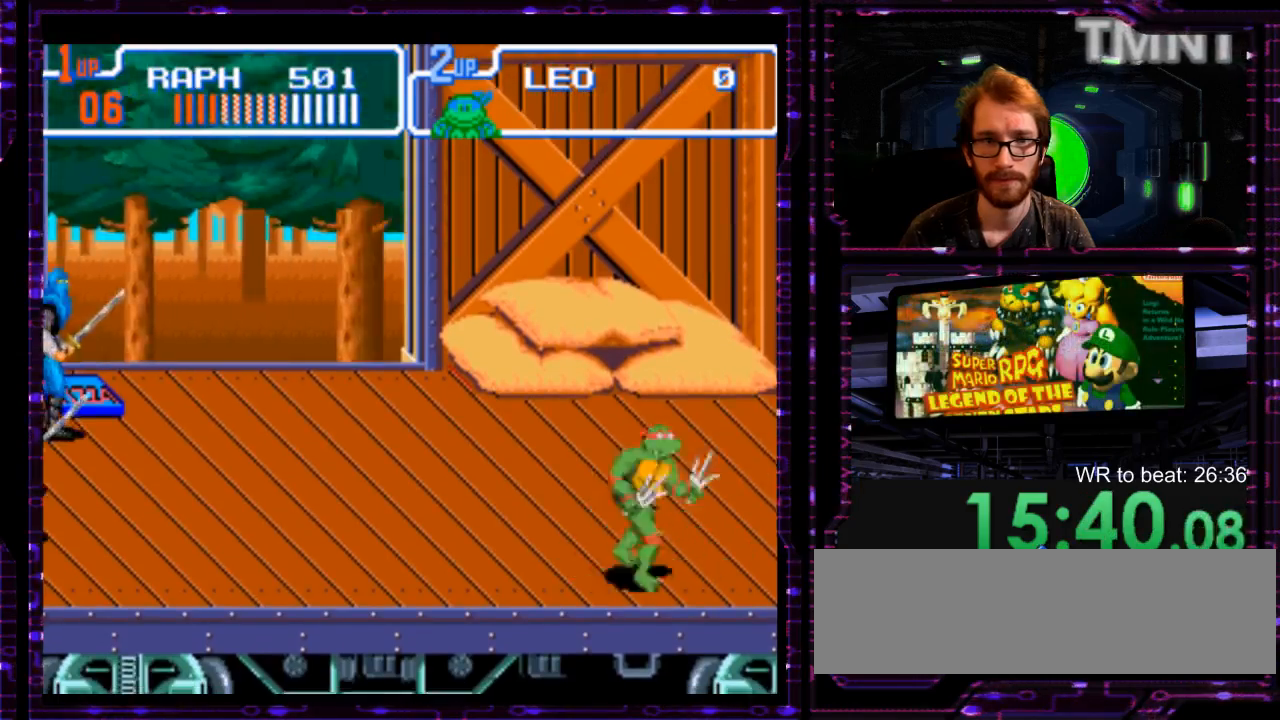
{"dt_ms": 500, "buttons": [], "events": [[100, "DPAD_UP", "down"], [317, "DPAD_UP", "up"]]}
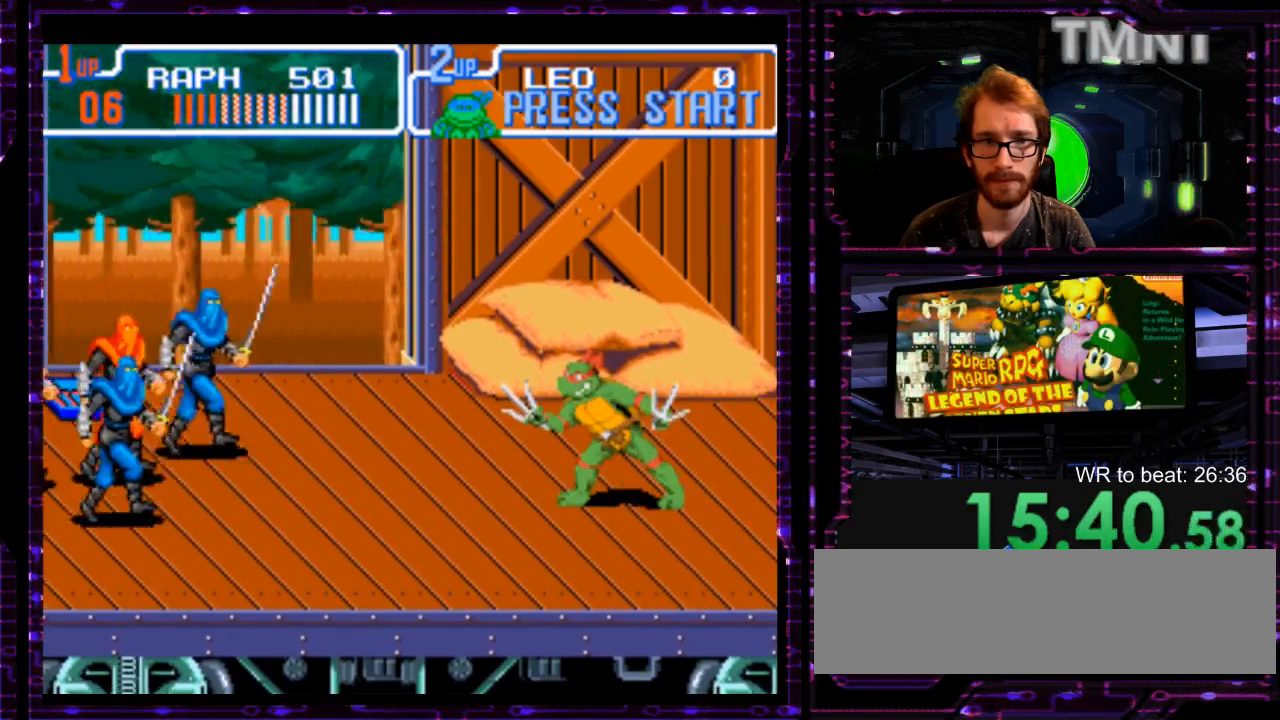
{"dt_ms": 500, "buttons": [], "events": []}
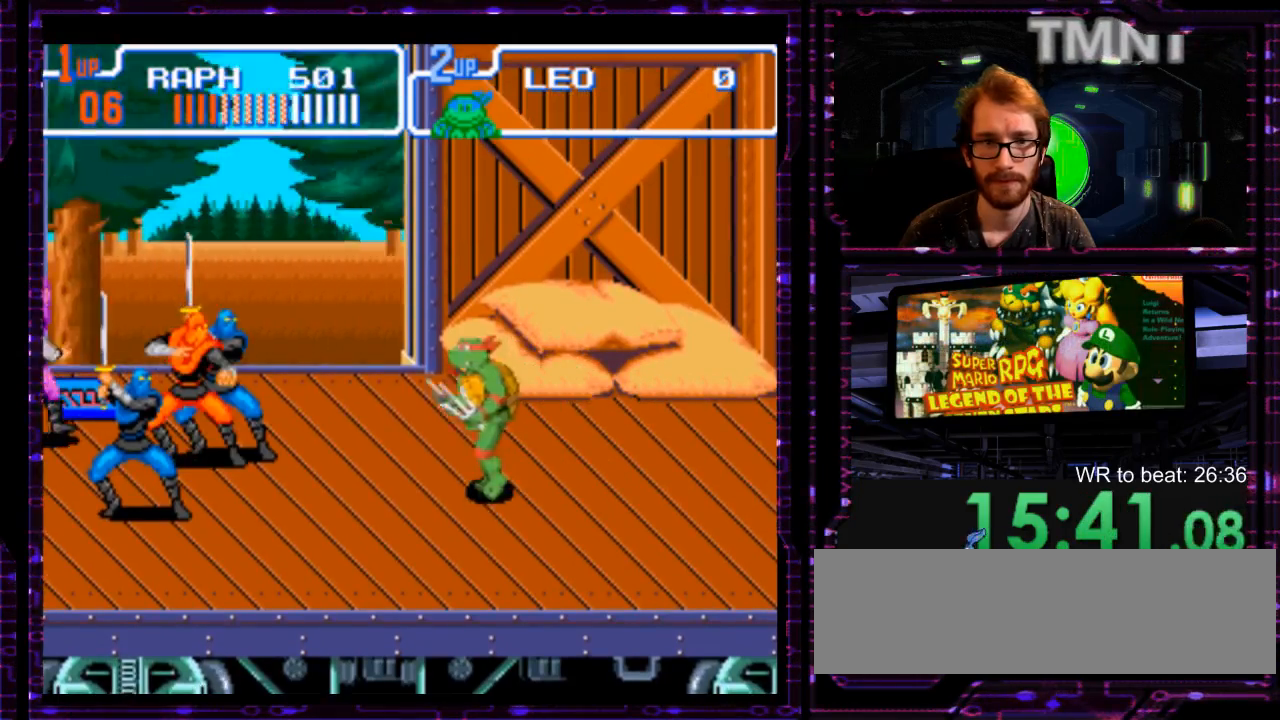
{"dt_ms": 500, "buttons": [], "events": [[350, "Y", "down"], [467, "Y", "up"]]}
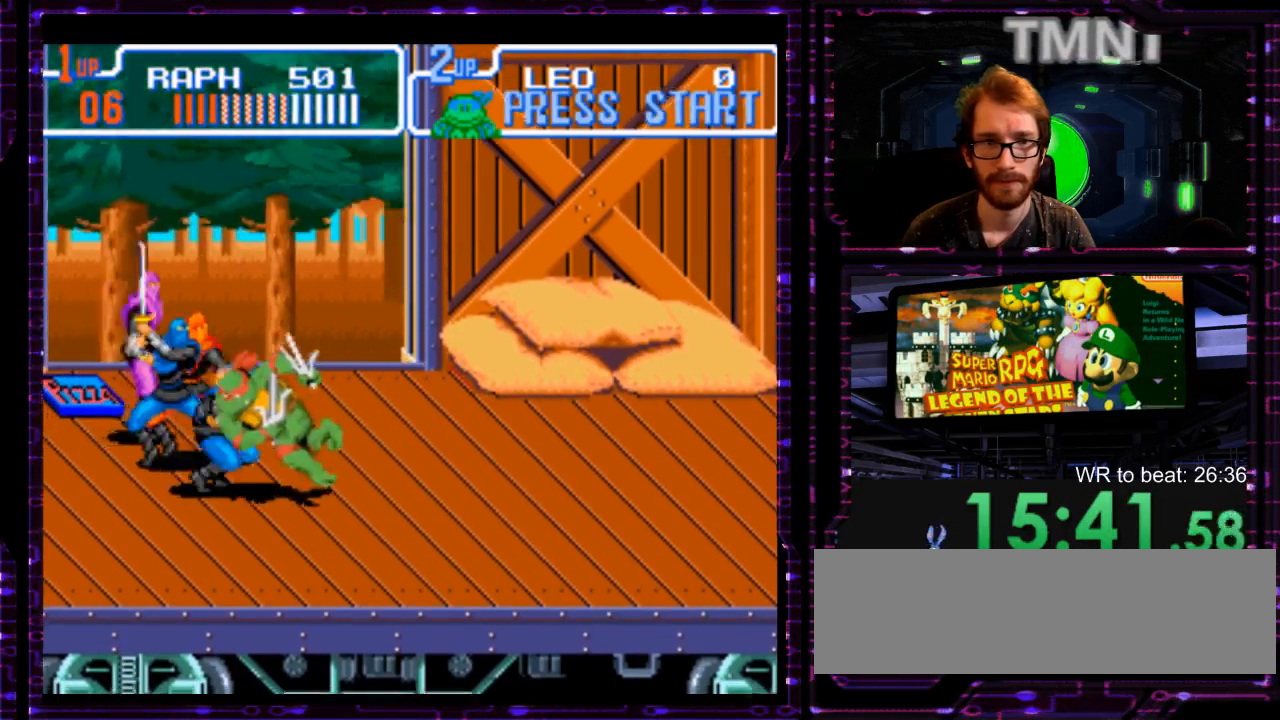
{"dt_ms": 500, "buttons": [], "events": [[300, "Y", "down"], [417, "Y", "up"]]}
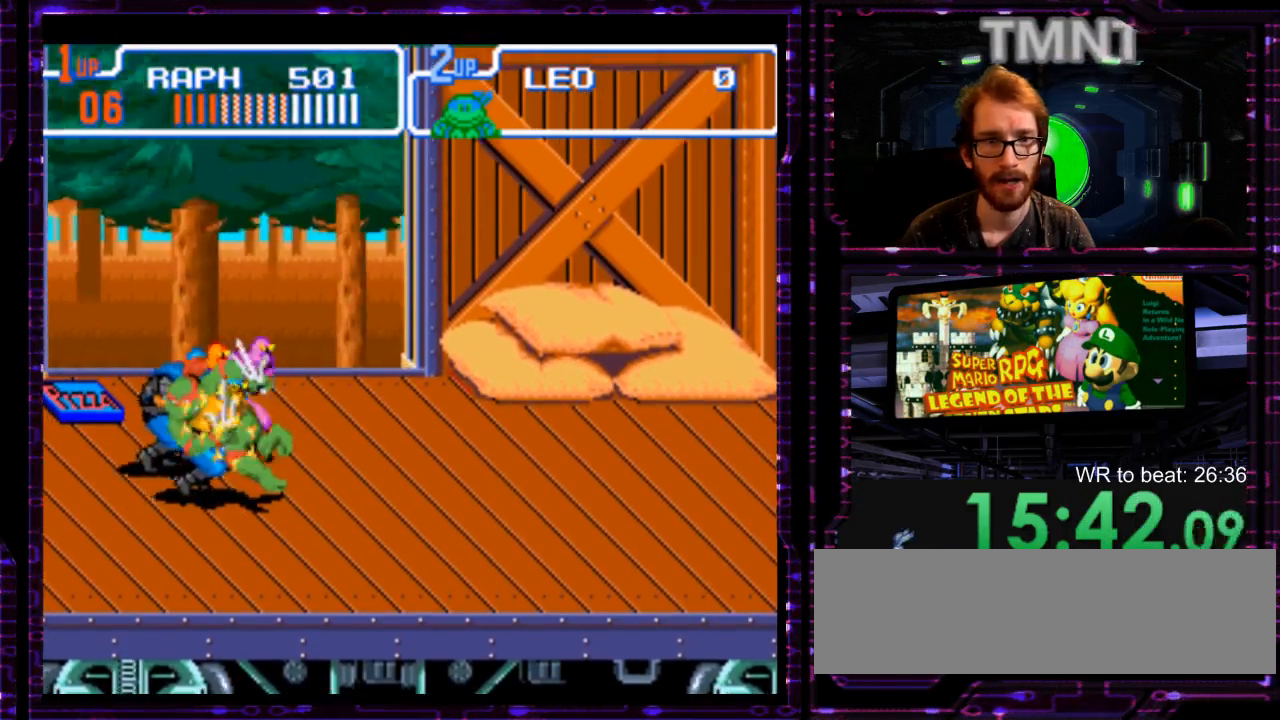
{"dt_ms": 500, "buttons": [], "events": [[167, "Y", "down"], [300, "Y", "up"]]}
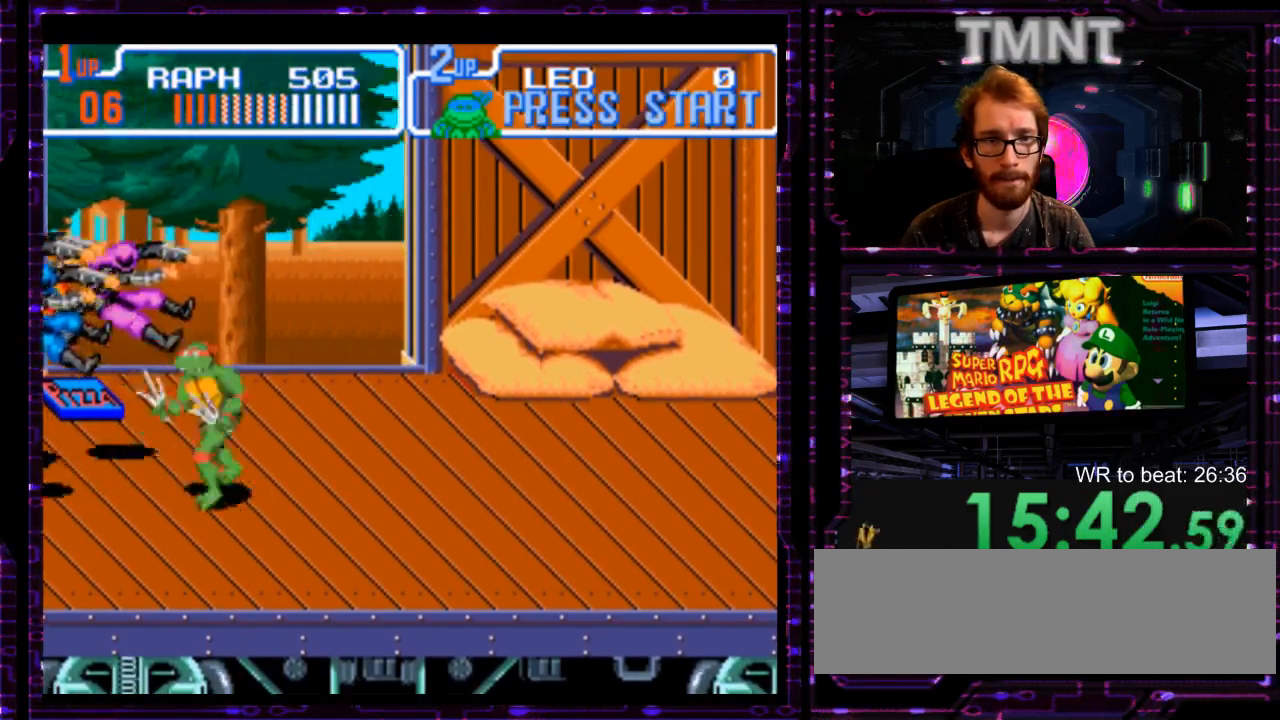
{"dt_ms": 500, "buttons": [], "events": [[67, "Y", "down"], [183, "Y", "up"]]}
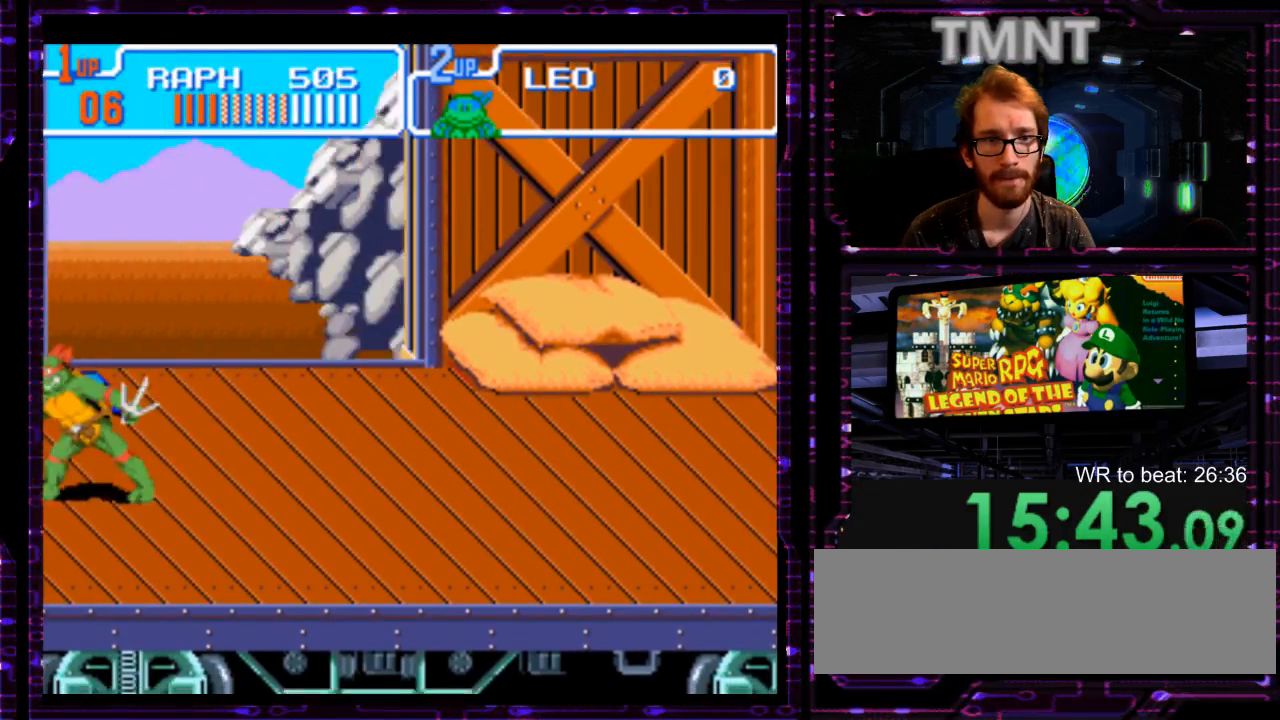
{"dt_ms": 500, "buttons": [], "events": [[333, "Y", "down"], [417, "Y", "up"]]}
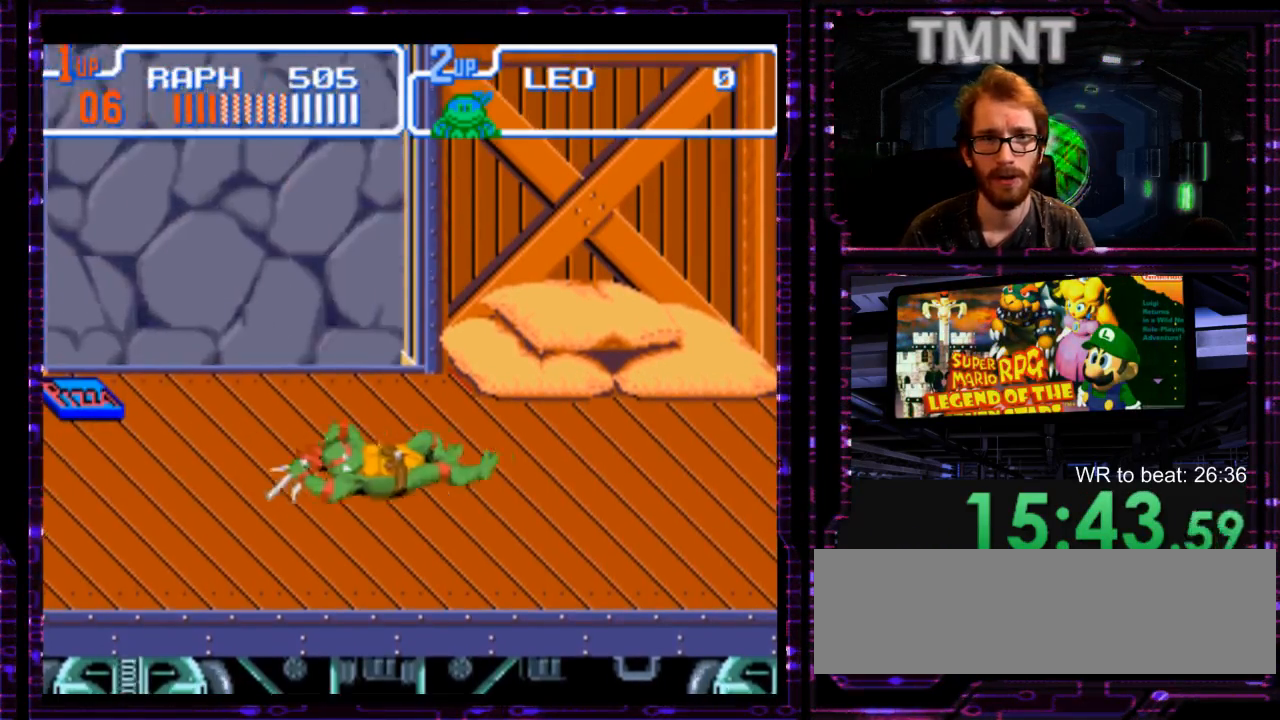
{"dt_ms": 500, "buttons": [], "events": [[367, "Y", "down"], [467, "Y", "up"]]}
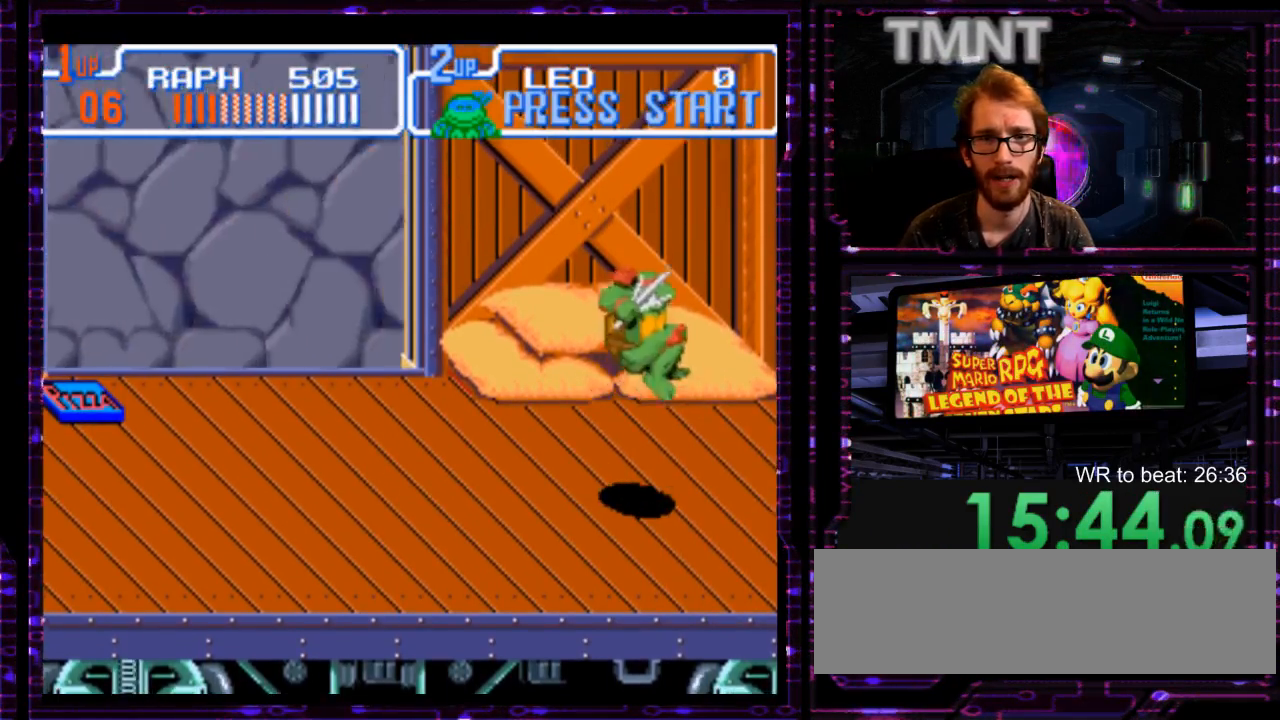
{"dt_ms": 500, "buttons": [], "events": []}
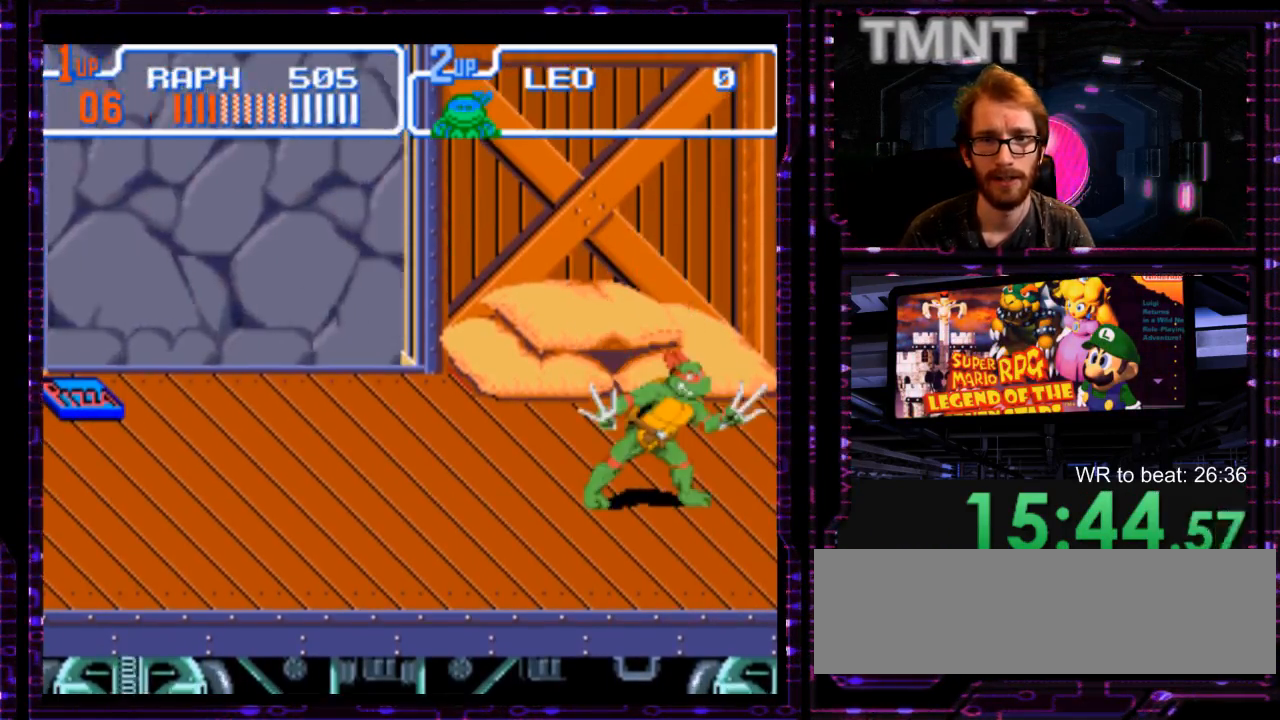
{"dt_ms": 500, "buttons": [], "events": [[100, "Y", "down"], [200, "Y", "up"]]}
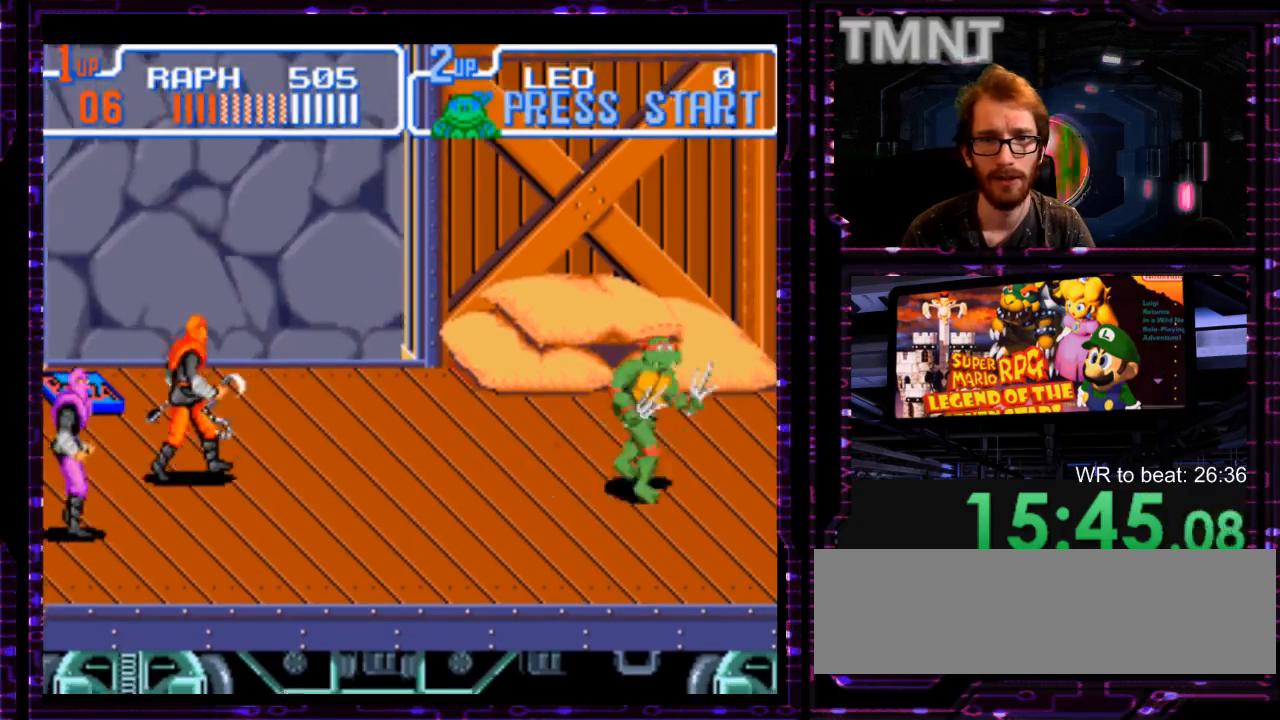
{"dt_ms": 500, "buttons": [], "events": []}
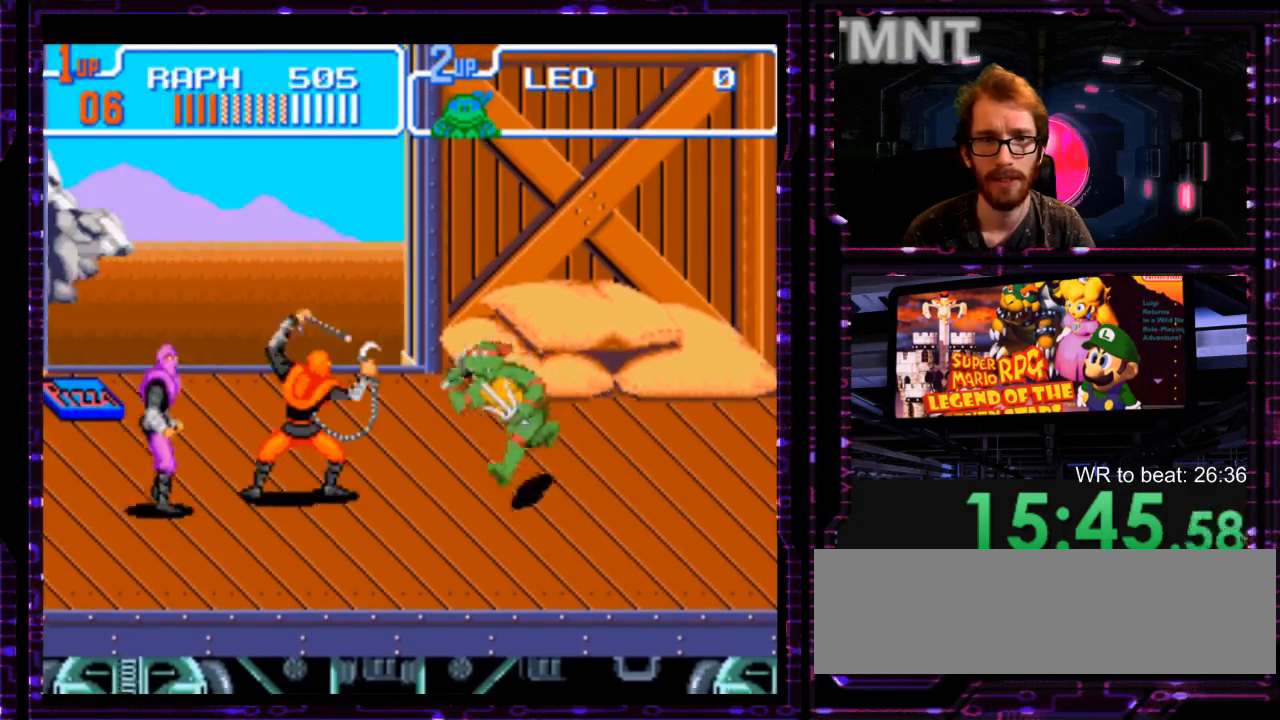
{"dt_ms": 1000, "buttons": [], "events": [[17, "Y", "down"], [133, "Y", "up"], [450, "Y", "down"], [583, "Y", "up"], [850, "Y", "down"], [967, "Y", "up"]]}